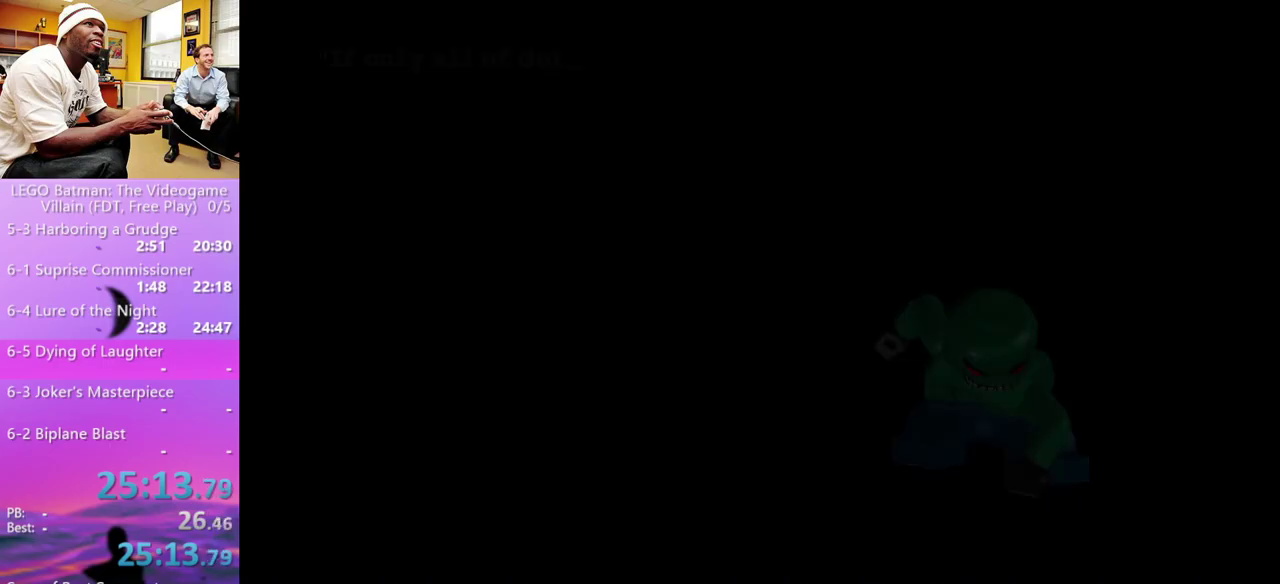
Gameplay with a controller (Xbox layout); each line is a JSON object with the inputs held at the frame after it (dt_ms = milliseconds from this image to that frame). "events" lists button and stick changes between this image and that frame as [ms after this image, input, new state], when the widget could be followed in between.
{"dt_ms": 500, "buttons": [], "left_stick": "center", "right_stick": "center", "events": []}
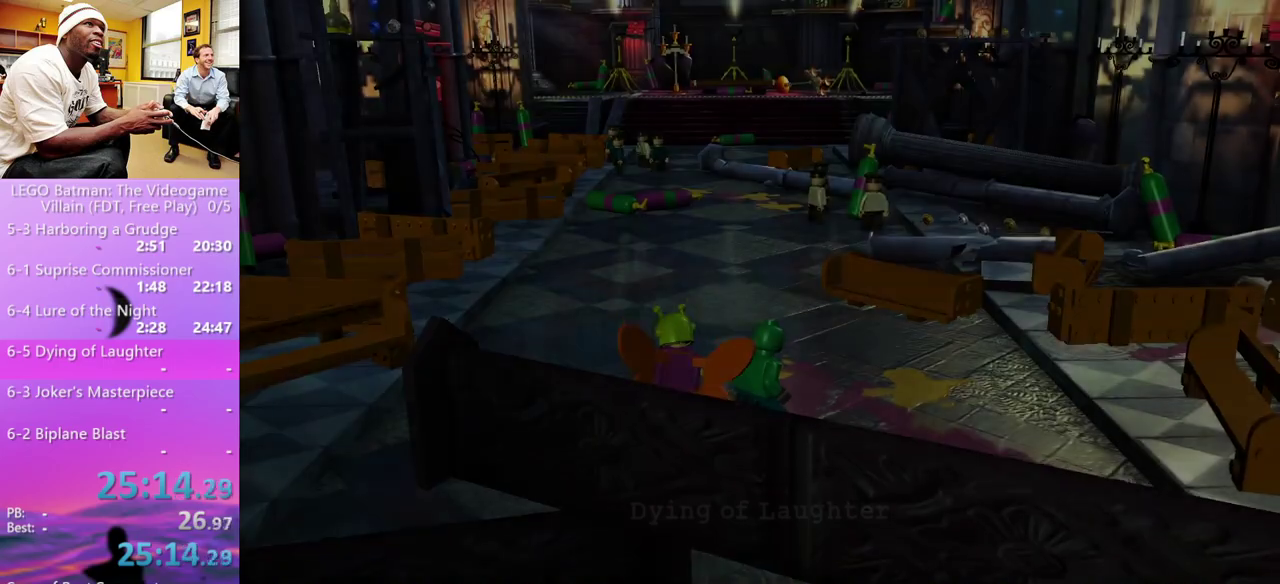
{"dt_ms": 500, "buttons": [], "left_stick": "up", "right_stick": "center", "events": [[133, "left_stick", "up"]]}
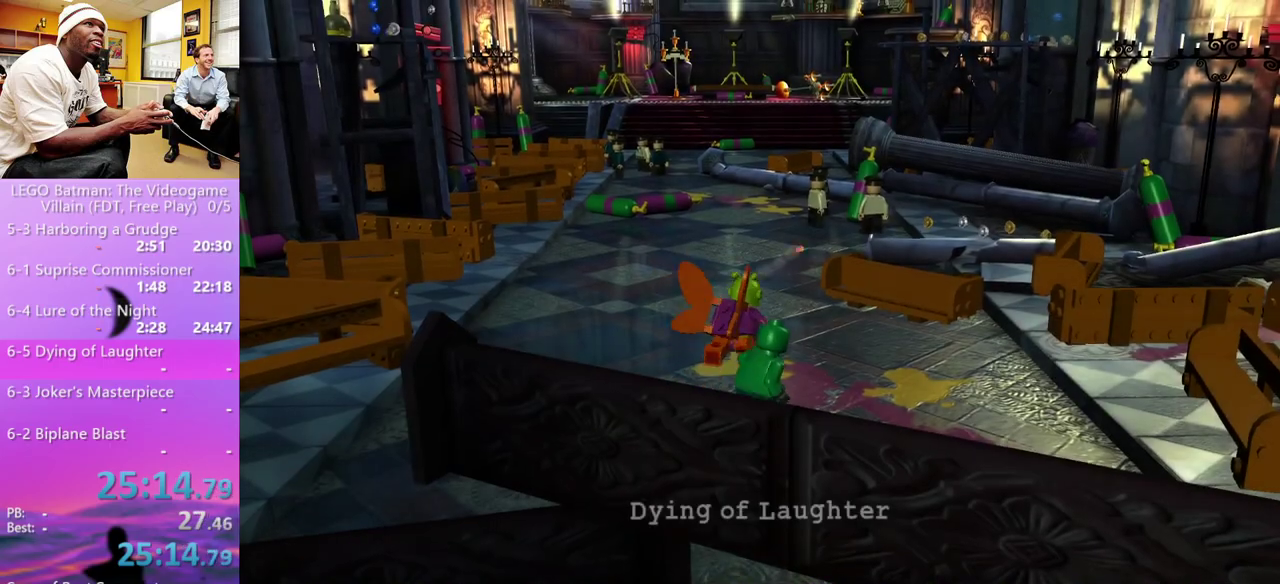
{"dt_ms": 500, "buttons": [], "left_stick": "up", "right_stick": "center", "events": []}
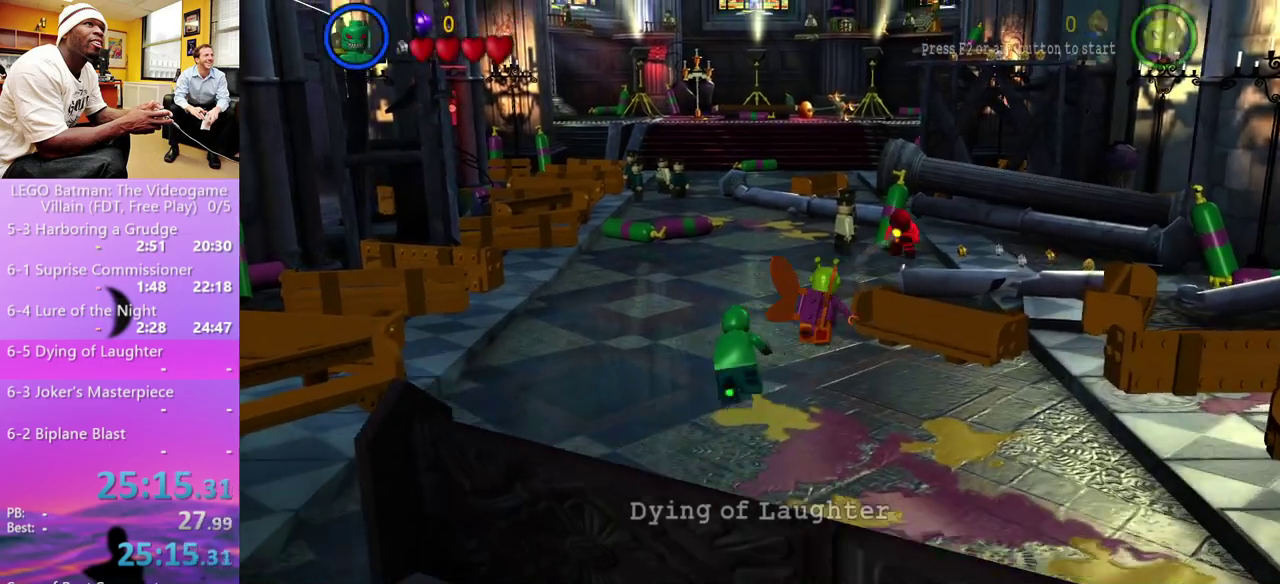
{"dt_ms": 500, "buttons": [], "left_stick": "up", "right_stick": "center", "events": [[100, "R1", "down"], [167, "R1", "up"], [167, "R2", "down"], [233, "R1", "down"], [267, "R2", "up"], [333, "R1", "up"]]}
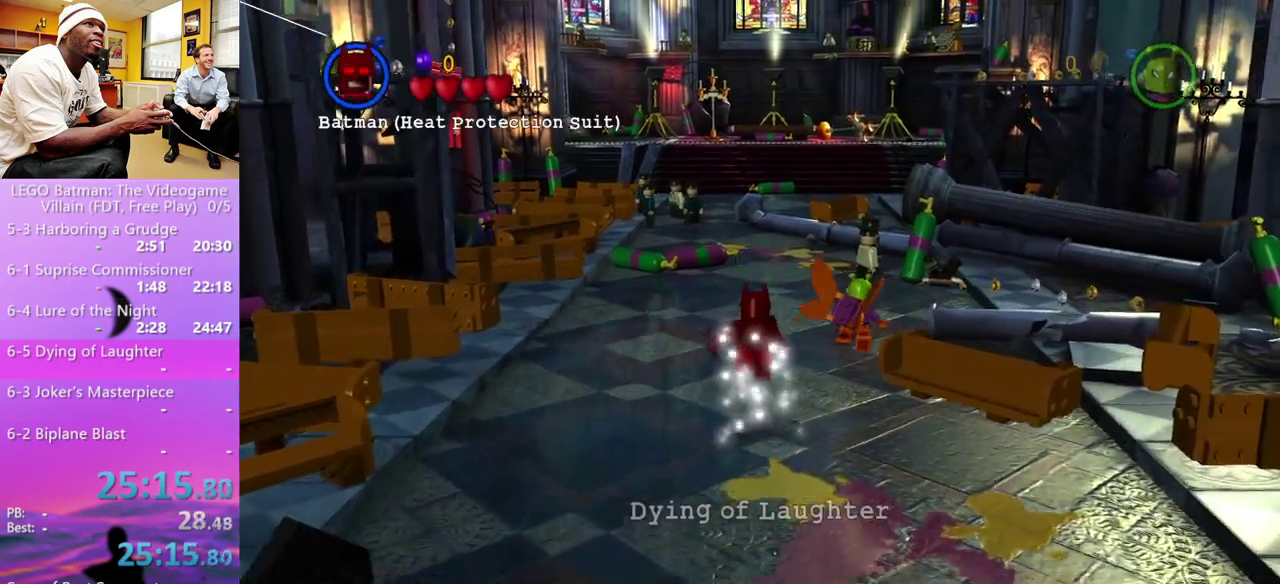
{"dt_ms": 500, "buttons": [], "left_stick": "up", "right_stick": "center", "events": [[233, "R1", "down"], [300, "R1", "up"]]}
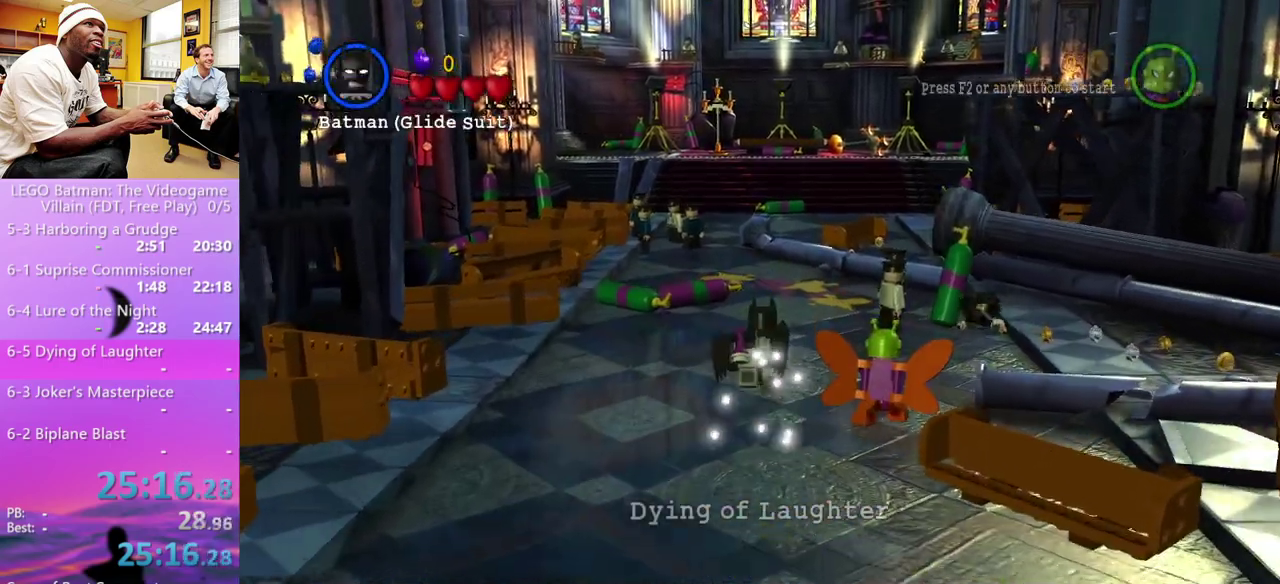
{"dt_ms": 500, "buttons": [], "left_stick": "up", "right_stick": "center", "events": []}
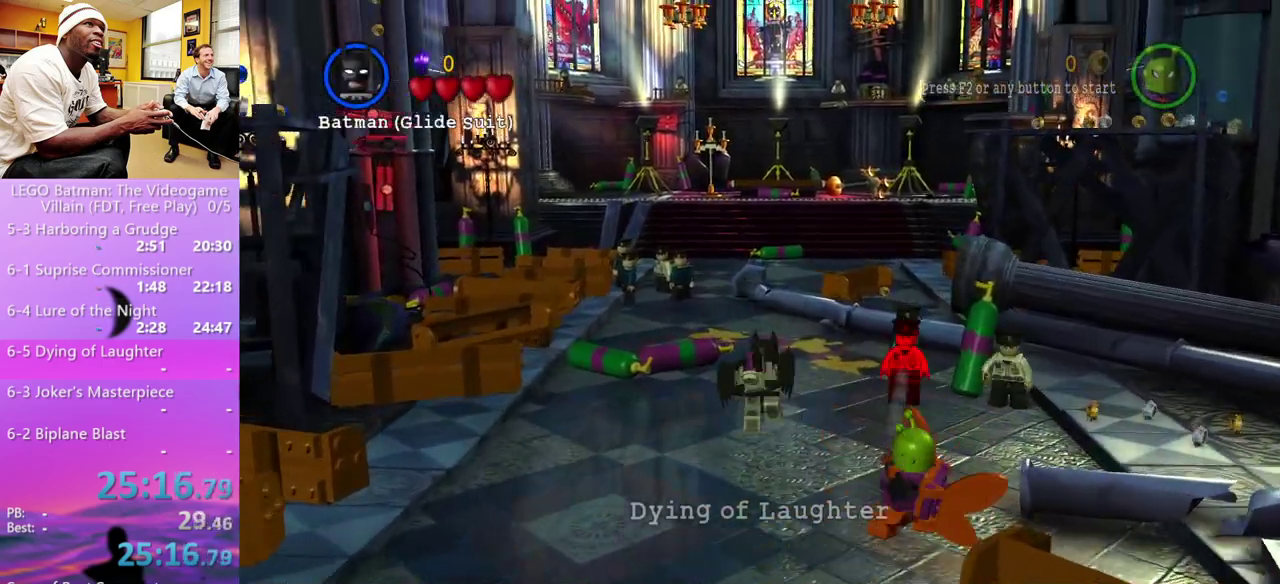
{"dt_ms": 500, "buttons": [], "left_stick": "up", "right_stick": "center", "events": []}
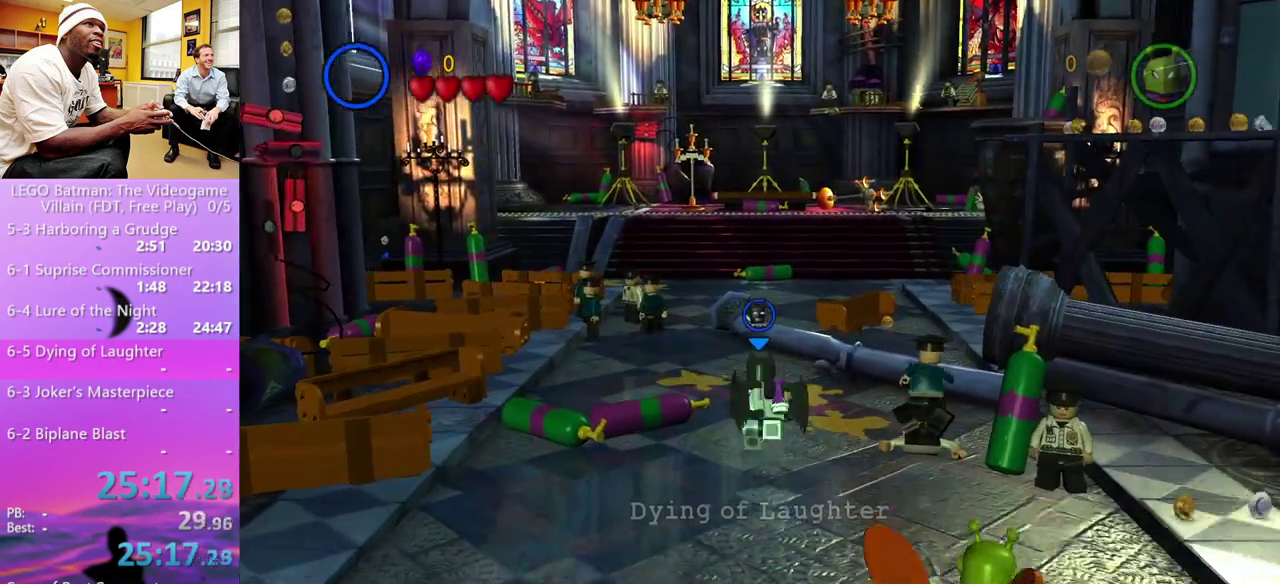
{"dt_ms": 500, "buttons": [], "left_stick": "up", "right_stick": "center", "events": []}
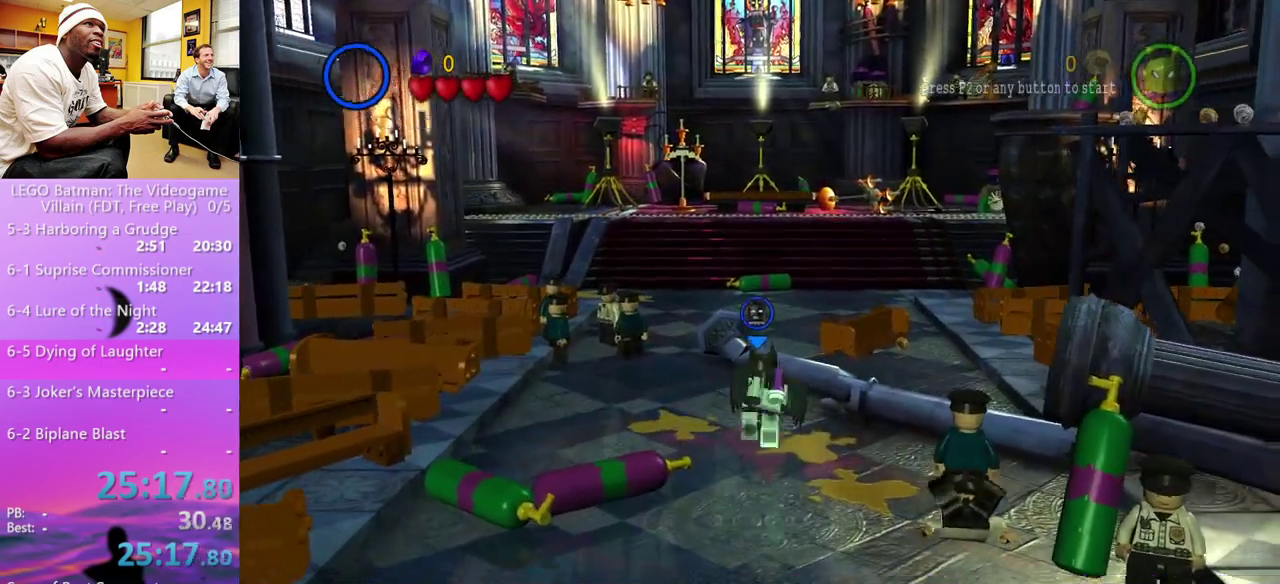
{"dt_ms": 1000, "buttons": ["A", "X", "R1"], "left_stick": "up", "right_stick": "center", "events": [[200, "A", "down"], [267, "A", "up"], [600, "A", "down"], [667, "R1", "down"], [667, "X", "down"], [733, "L1", "down"], [800, "A", "up"], [800, "X", "up"], [833, "R1", "up"], [867, "L1", "up"], [933, "A", "down"], [1000, "R1", "down"], [1000, "X", "down"]]}
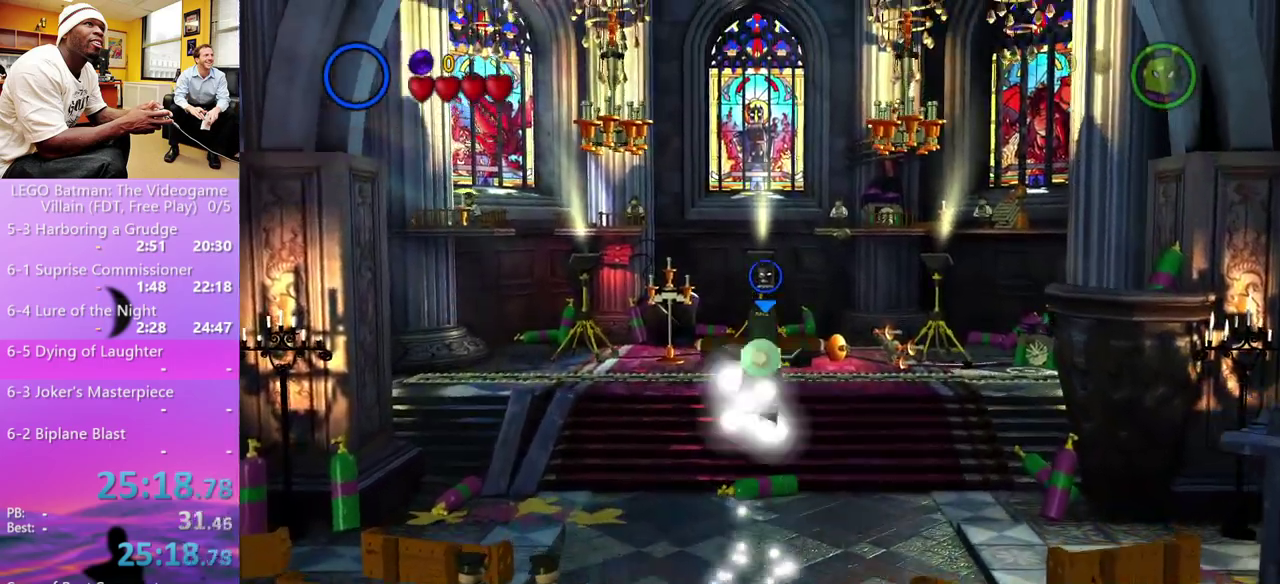
{"dt_ms": 500, "buttons": ["L1"], "left_stick": "up", "right_stick": "center", "events": [[67, "L1", "down"], [67, "X", "up"], [133, "A", "up"], [133, "R1", "up"], [233, "A", "down"], [233, "L1", "up"], [333, "R1", "down"], [367, "L1", "down"], [433, "A", "up"], [433, "R1", "up"]]}
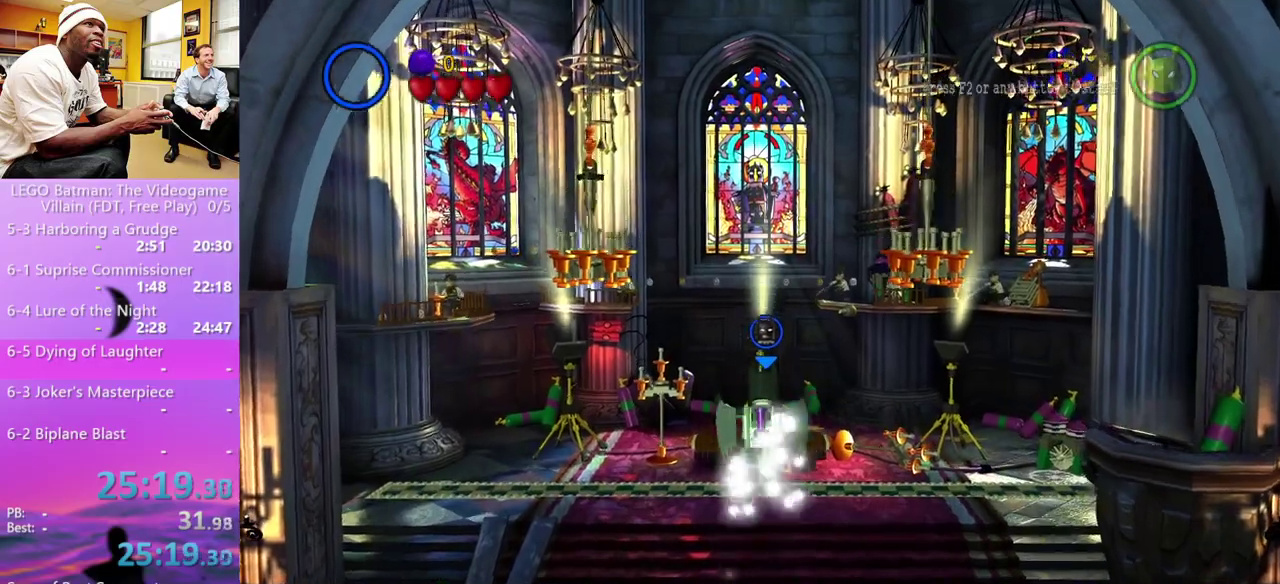
{"dt_ms": 500, "buttons": ["A", "X", "R1"], "left_stick": "up", "right_stick": "center", "events": [[33, "A", "down"], [33, "L1", "up"], [67, "R1", "down"], [67, "X", "down"], [200, "L1", "down"], [200, "X", "up"], [267, "A", "up"], [267, "R1", "up"], [333, "L1", "up"], [433, "A", "down"], [433, "R1", "down"], [433, "X", "down"]]}
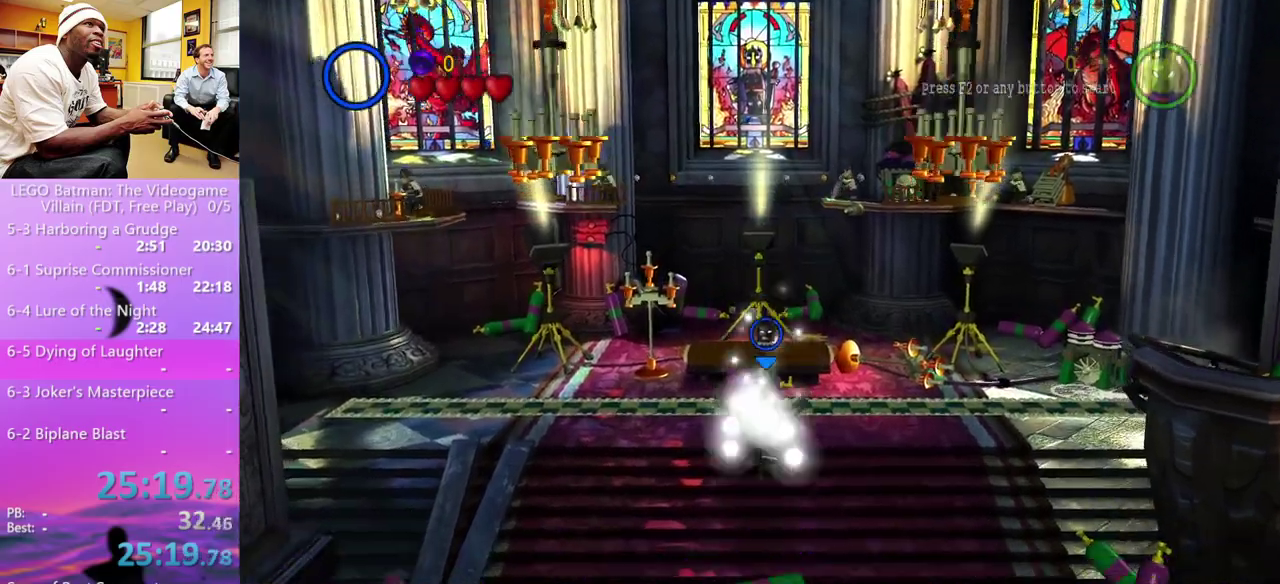
{"dt_ms": 500, "buttons": [], "left_stick": "up", "right_stick": "center", "events": [[33, "L1", "down"], [33, "X", "up"], [133, "A", "up"], [133, "R1", "up"], [200, "L1", "up"]]}
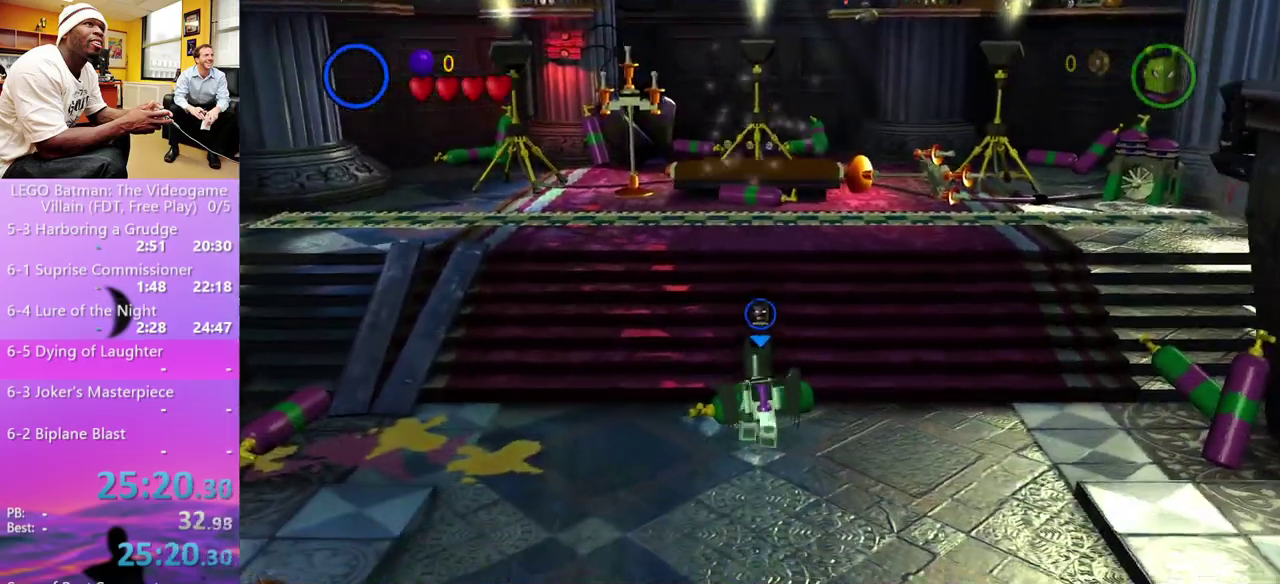
{"dt_ms": 500, "buttons": ["A", "X", "R1"], "left_stick": "up", "right_stick": "center"}
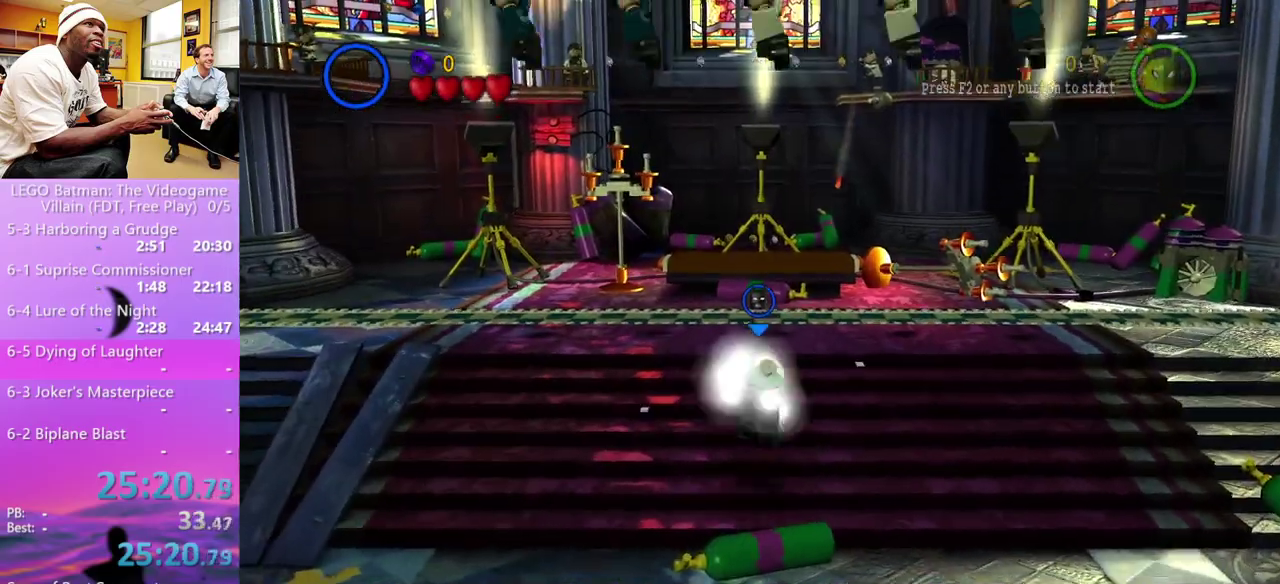
{"dt_ms": 500, "buttons": [], "left_stick": "up", "right_stick": "center"}
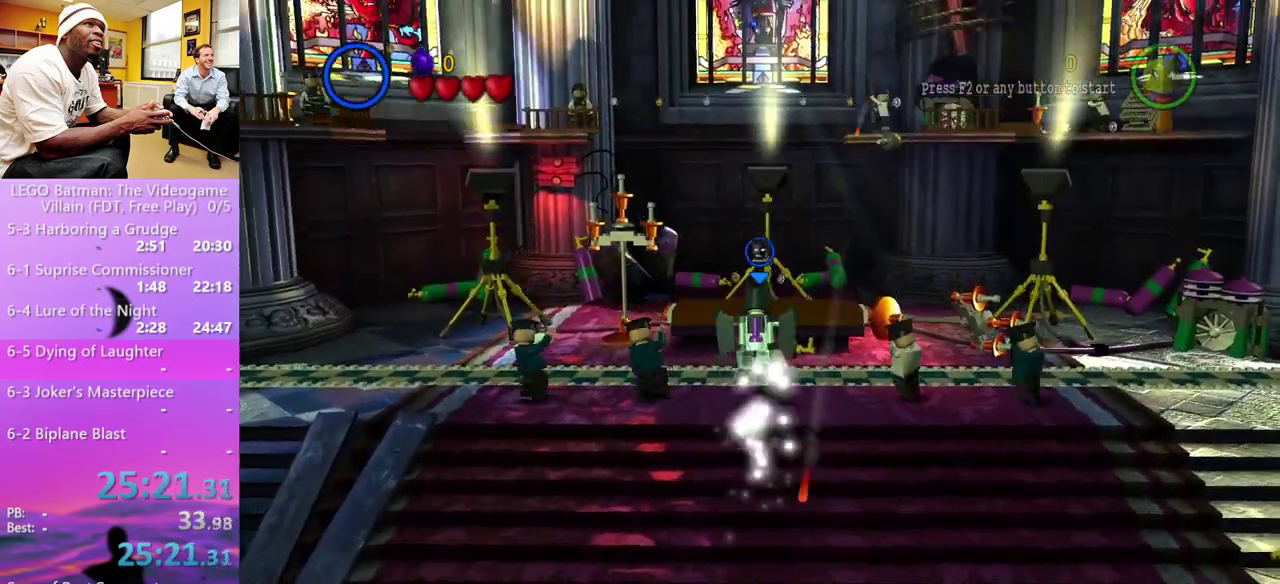
{"dt_ms": 500, "buttons": ["L1"], "left_stick": "up", "right_stick": "center", "events": [[33, "A", "down"], [100, "R1", "down"], [133, "L1", "down"], [233, "A", "up"], [233, "R1", "up"], [300, "A", "down"], [300, "L1", "up"], [367, "R1", "down"], [367, "X", "down"], [433, "L1", "down"], [433, "X", "up"], [500, "A", "up"], [500, "R1", "up"]]}
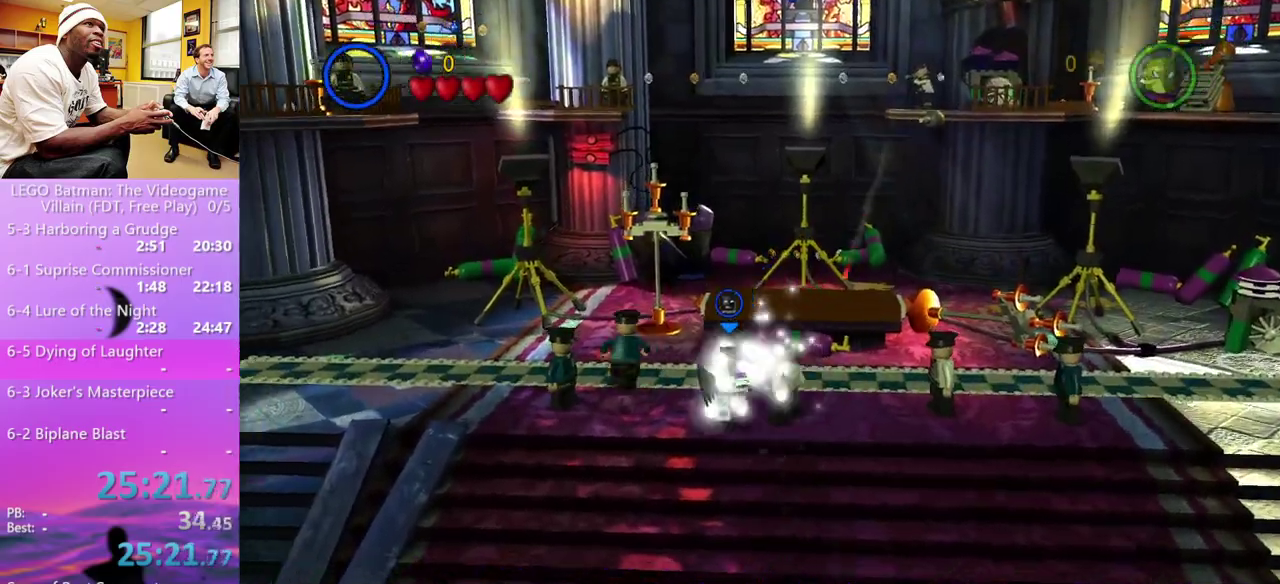
{"dt_ms": 500, "buttons": ["A"], "left_stick": "up", "right_stick": "center", "events": [[67, "L1", "up"], [167, "A", "down"], [267, "A", "up"], [367, "A", "down"], [433, "A", "up"], [500, "A", "down"]]}
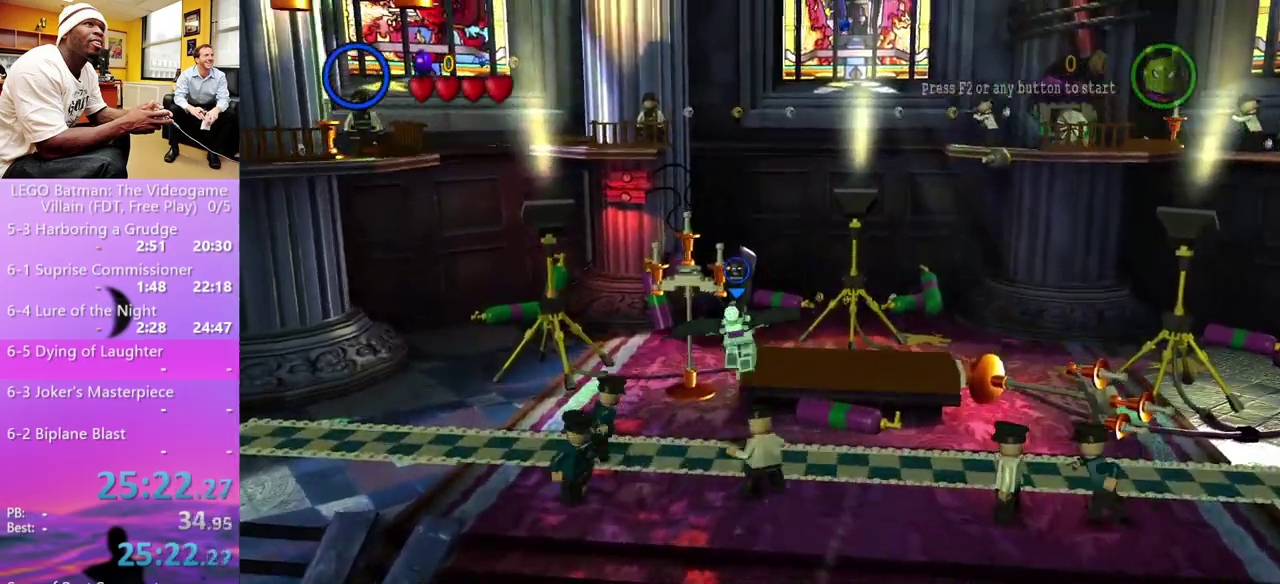
{"dt_ms": 500, "buttons": ["L1"], "left_stick": "up", "right_stick": "center", "events": [[67, "R1", "down"], [67, "X", "down"], [133, "L1", "down"], [133, "X", "up"], [167, "A", "up"], [200, "R1", "up"], [267, "A", "down"], [267, "L1", "up"], [333, "X", "down"], [367, "R1", "down"], [433, "L1", "down"], [433, "X", "up"], [500, "A", "up"], [500, "R1", "up"]]}
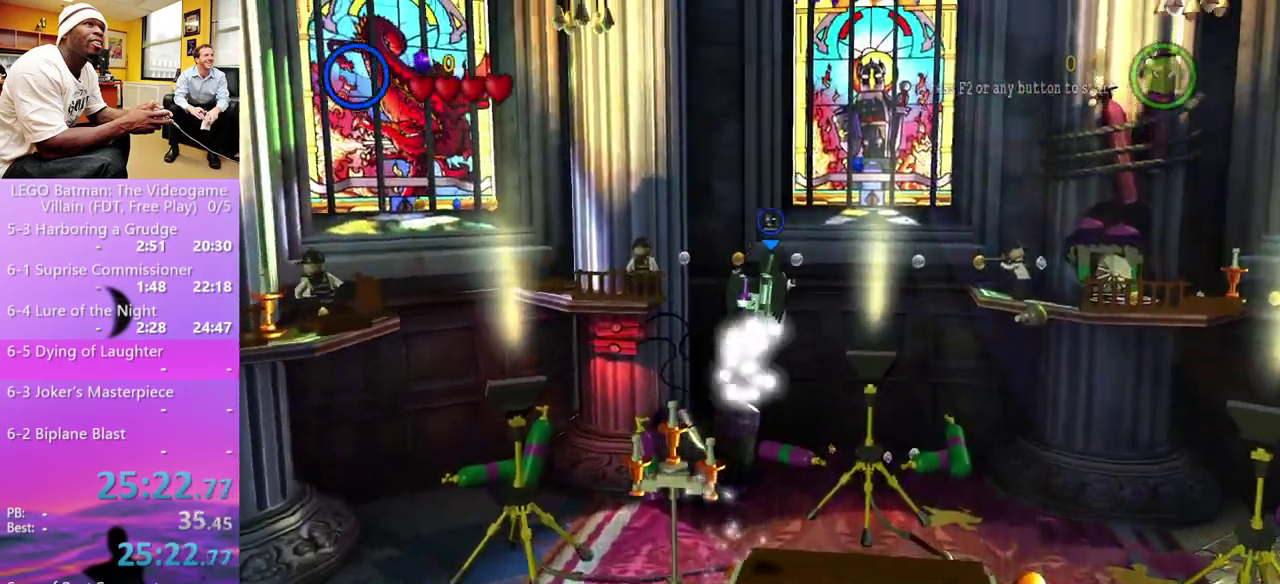
{"dt_ms": 500, "buttons": ["A", "X", "R1"], "left_stick": "up", "right_stick": "center", "events": [[67, "L1", "up"], [100, "A", "down"], [167, "R1", "down"], [167, "X", "down"], [267, "A", "up"], [267, "L1", "down"], [267, "X", "up"], [333, "R1", "up"], [400, "A", "down"], [400, "L1", "up"], [467, "X", "down"], [500, "R1", "down"]]}
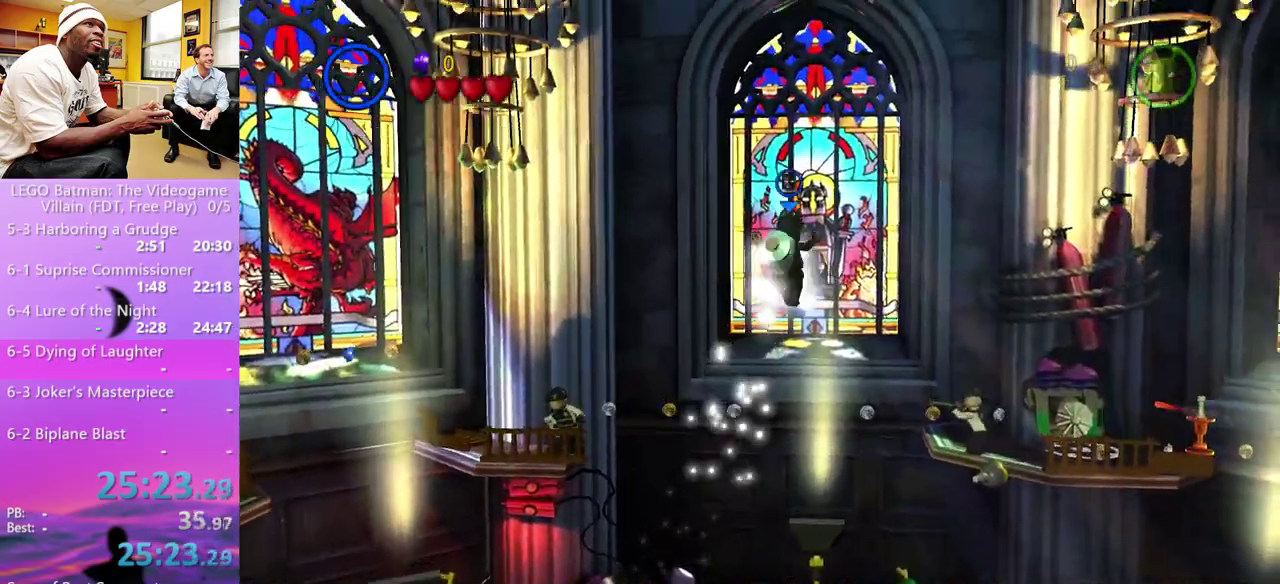
{"dt_ms": 500, "buttons": ["A", "X", "L1", "R1"], "left_stick": "up", "right_stick": "center", "events": [[67, "X", "up"], [133, "A", "up"], [133, "L1", "down"], [133, "R1", "up"], [233, "L1", "up"], [333, "A", "down"], [433, "R1", "down"], [433, "X", "down"], [500, "L1", "down"]]}
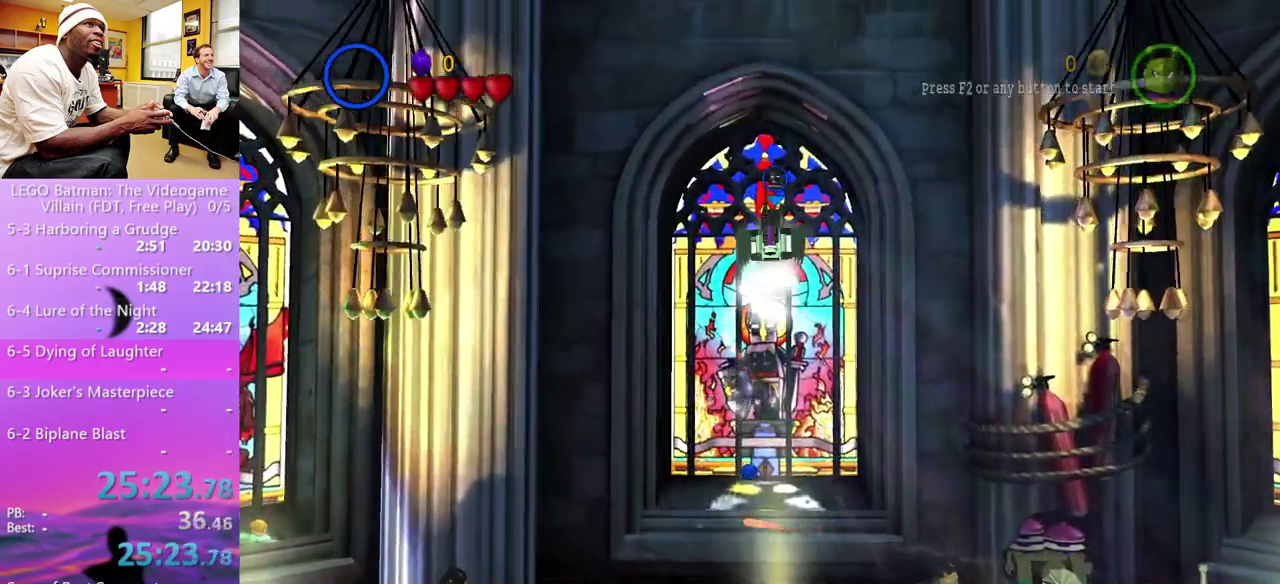
{"dt_ms": 500, "buttons": [], "left_stick": "up", "right_stick": "center", "events": [[33, "X", "up"], [100, "A", "up"], [100, "L1", "up"], [100, "R1", "up"]]}
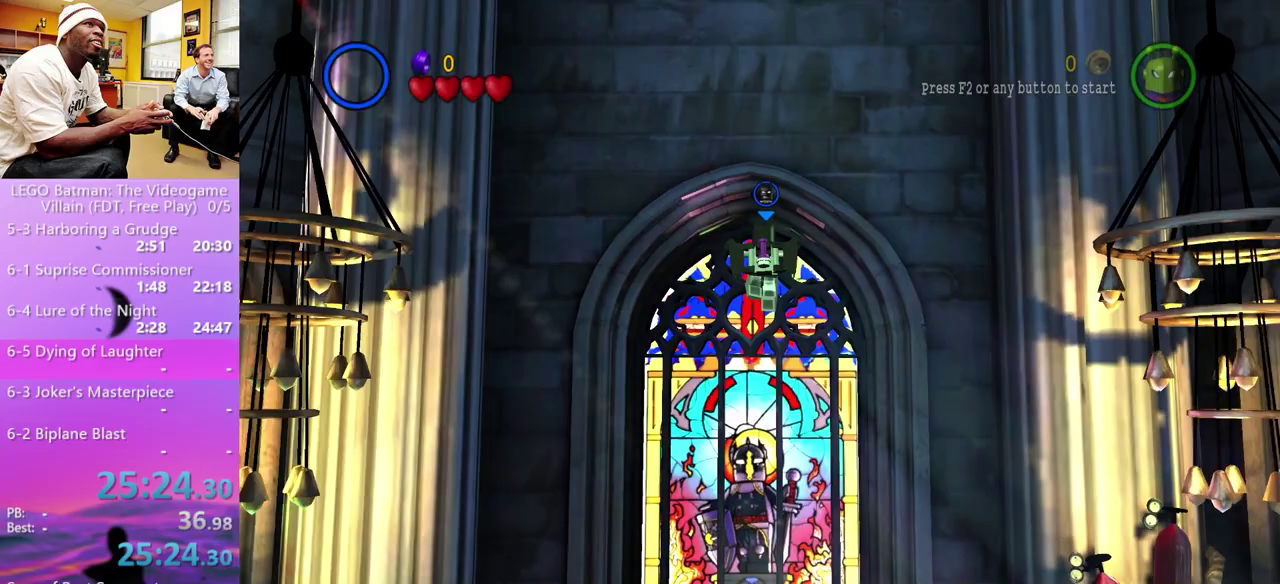
{"dt_ms": 500, "buttons": [], "left_stick": "center", "right_stick": "center", "events": [[200, "left_stick", "center"], [300, "A", "down"], [300, "R1", "down"], [300, "X", "down"], [367, "L1", "down"], [433, "X", "up"], [500, "A", "up"], [500, "L1", "up"], [500, "R1", "up"]]}
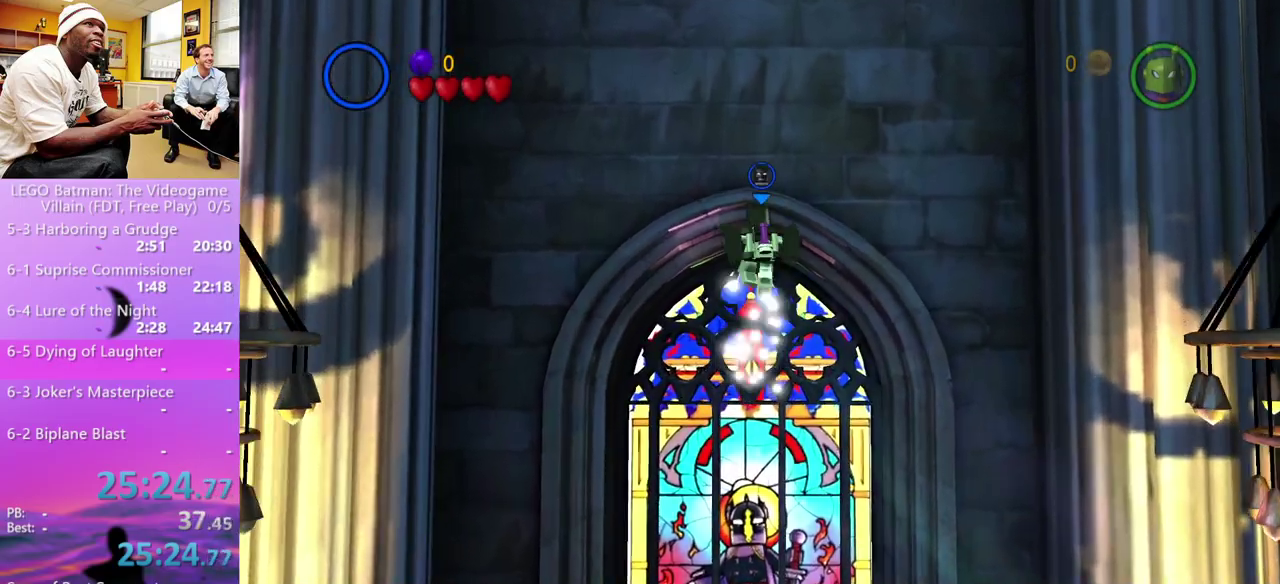
{"dt_ms": 500, "buttons": [], "left_stick": "up", "right_stick": "center", "events": [[267, "left_stick", "up"]]}
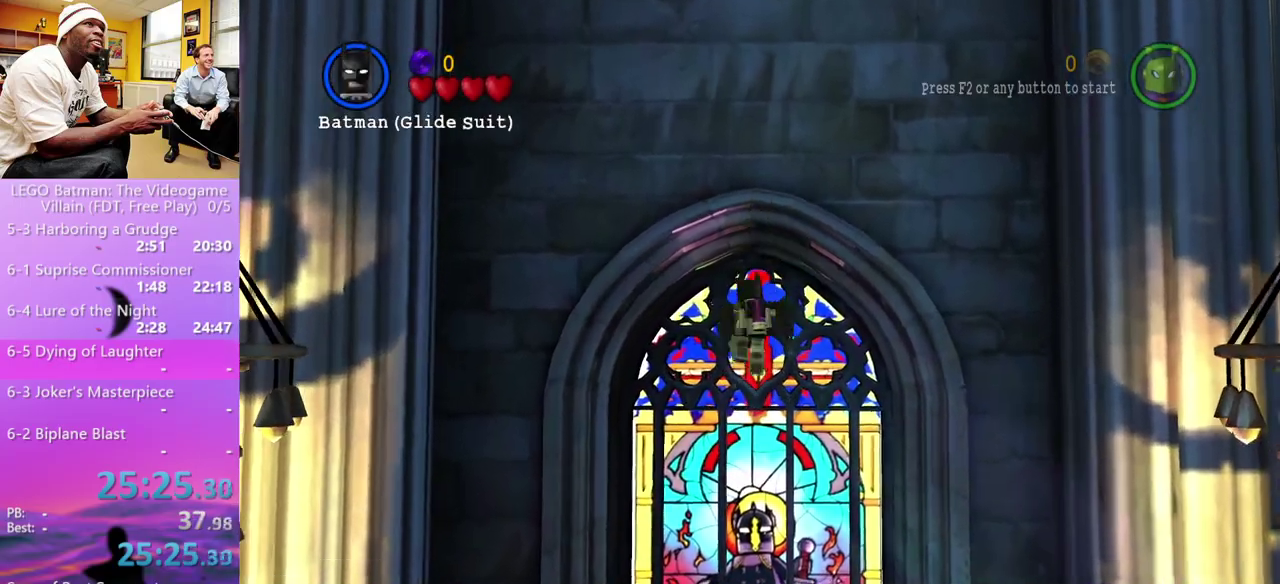
{"dt_ms": 500, "buttons": ["A", "X", "R1"], "left_stick": "down", "right_stick": "center", "events": [[67, "left_stick", "up-right"], [167, "left_stick", "down"], [433, "A", "down"], [500, "R1", "down"], [500, "X", "down"]]}
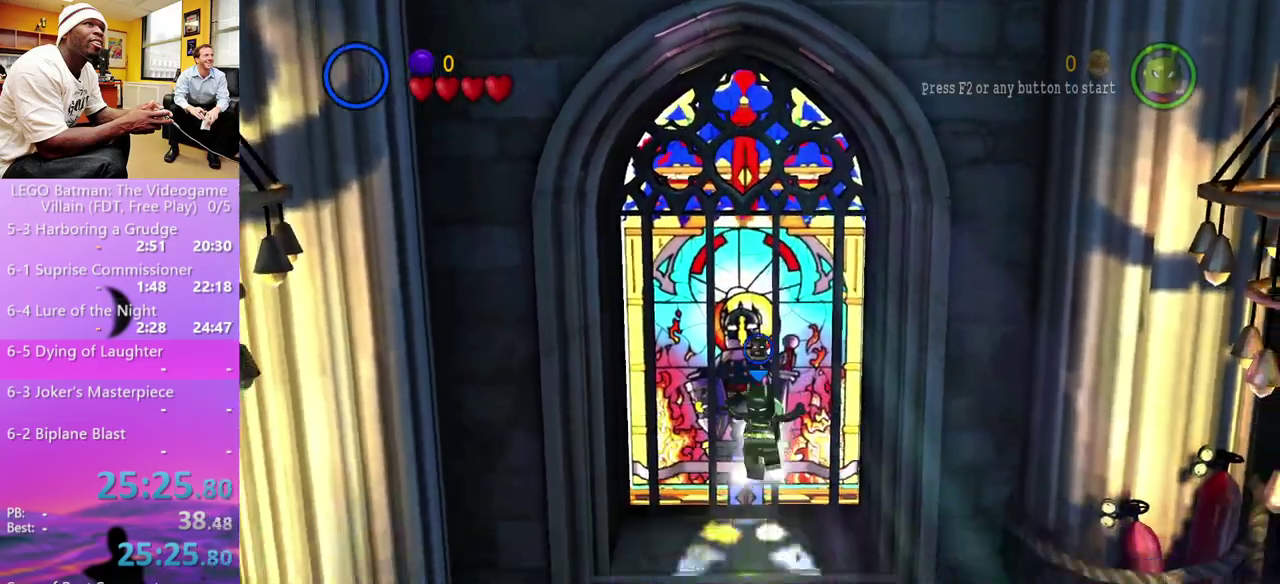
{"dt_ms": 500, "buttons": [], "left_stick": "up", "right_stick": "center", "events": [[33, "L1", "down"], [33, "left_stick", "down-left"], [100, "A", "up"], [100, "R1", "up"], [100, "X", "up"], [100, "left_stick", "center"], [133, "L1", "up"], [200, "A", "down"], [267, "R1", "down"], [267, "X", "down"], [333, "L1", "down"], [333, "X", "up"], [367, "A", "up"], [367, "left_stick", "up"], [400, "L1", "up"], [400, "R1", "up"]]}
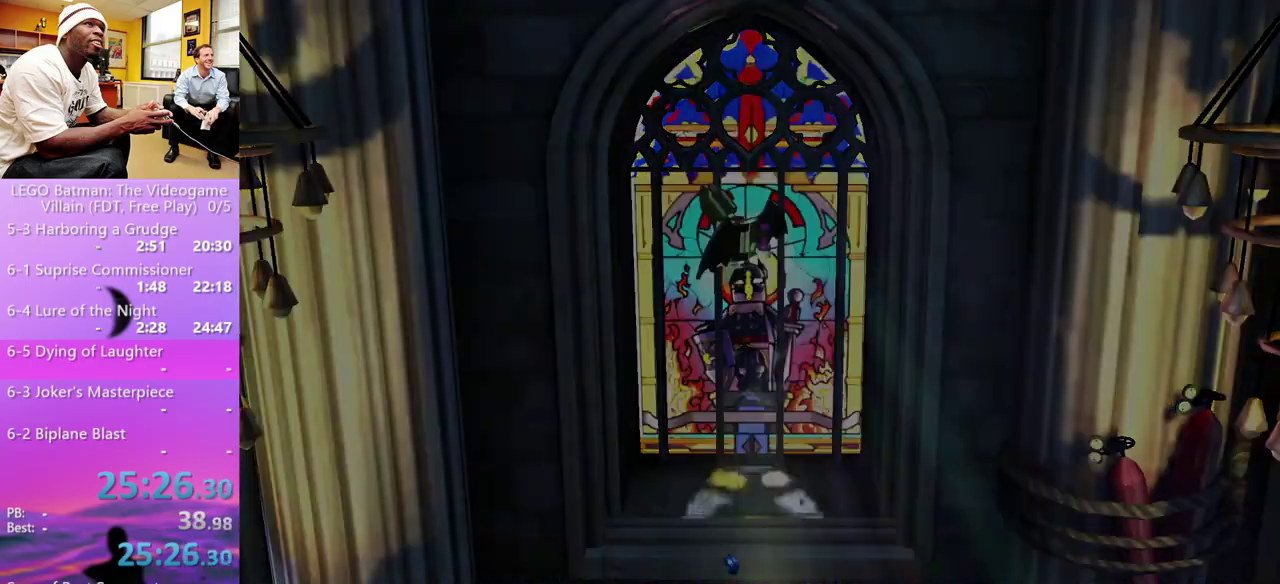
{"dt_ms": 500, "buttons": [], "left_stick": "right", "right_stick": "center", "events": [[100, "left_stick", "center"], [467, "left_stick", "right"]]}
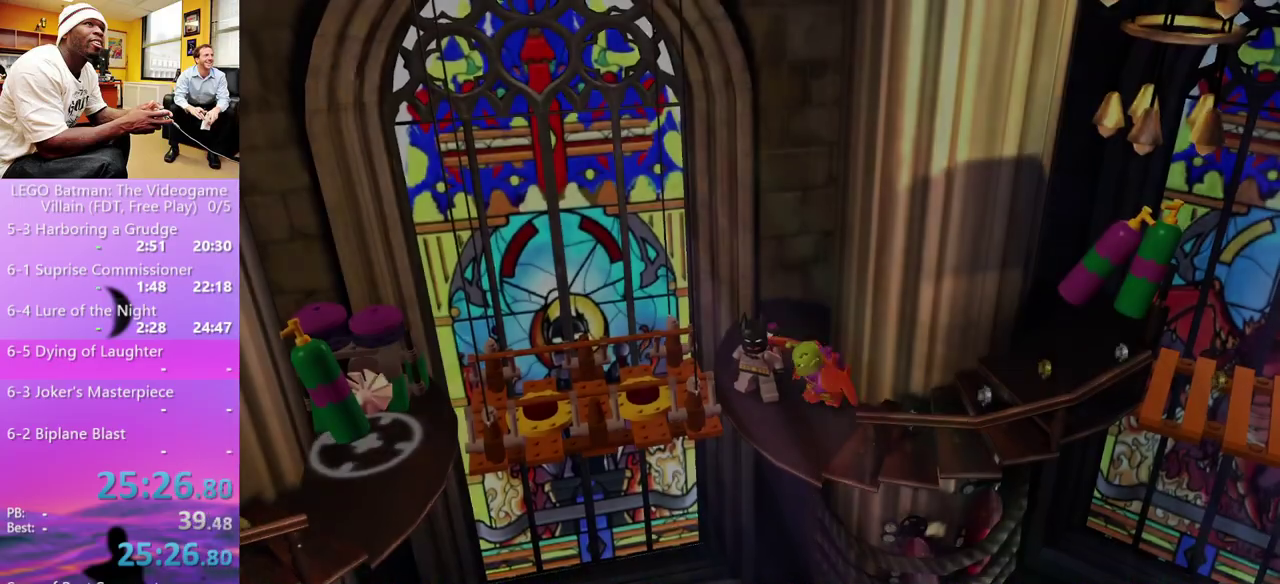
{"dt_ms": 500, "buttons": [], "left_stick": "down-right", "right_stick": "center", "events": [[67, "left_stick", "down-right"]]}